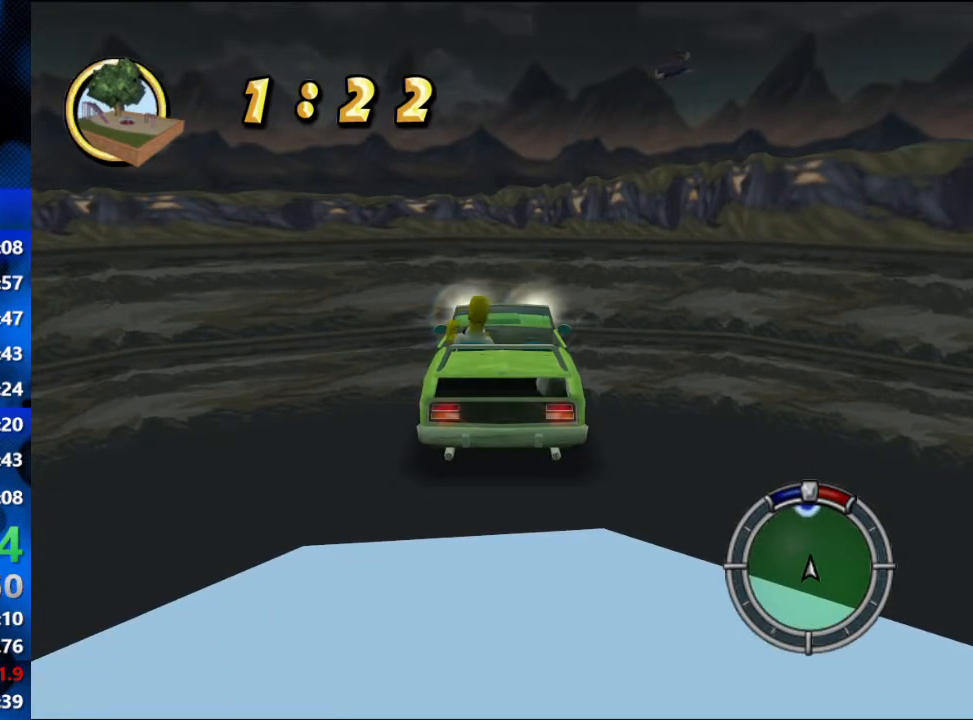
Gameplay with a controller (Xbox layout); each line is a JSON object with the inputs held at the frame after it. "events" lists button and stick changes between this image and that frame as [ms after this image, input, new state], when the widget could be followed in between.
{"buttons": ["R2"], "left_stick": "center", "right_stick": "center", "events": []}
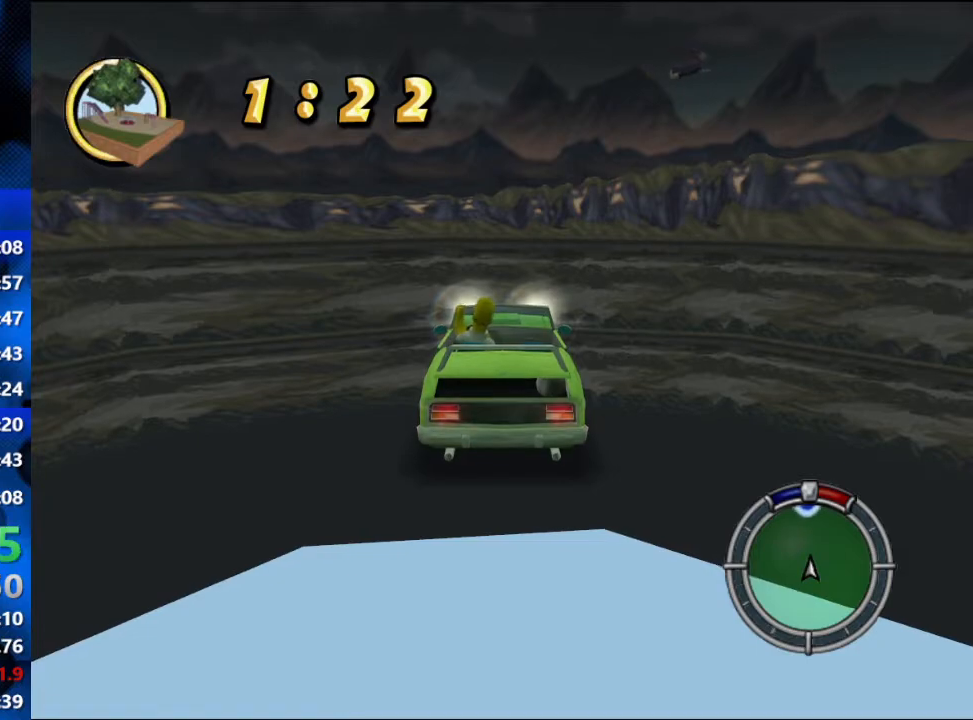
{"buttons": ["R2"], "left_stick": "center", "right_stick": "center", "events": []}
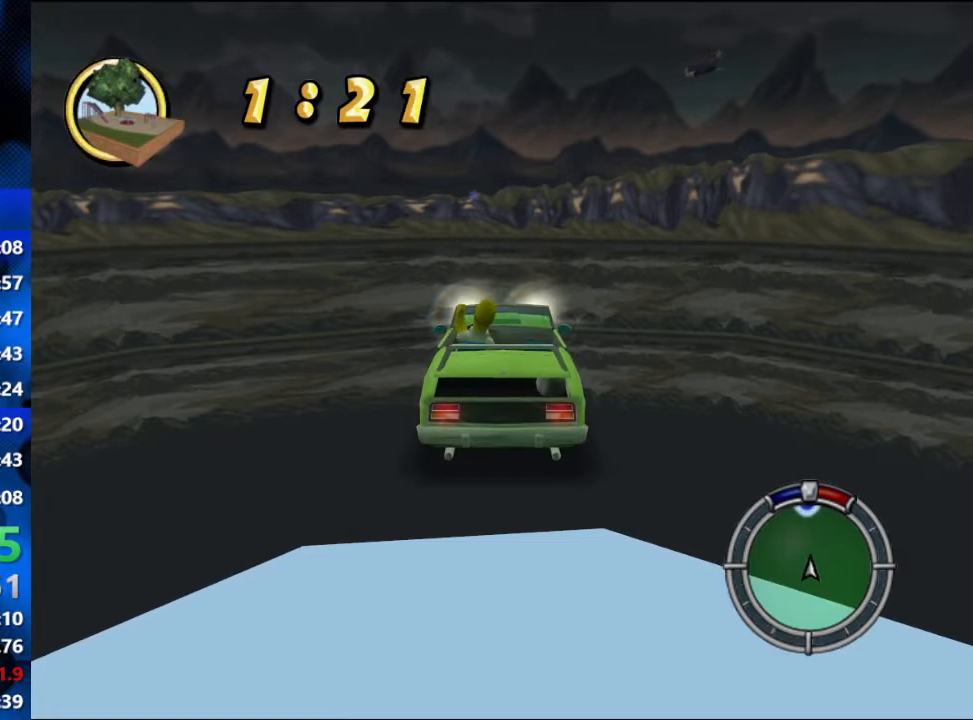
{"buttons": ["R2"], "left_stick": "center", "right_stick": "center", "events": [[283, "left_stick", "left"], [433, "left_stick", "center"]]}
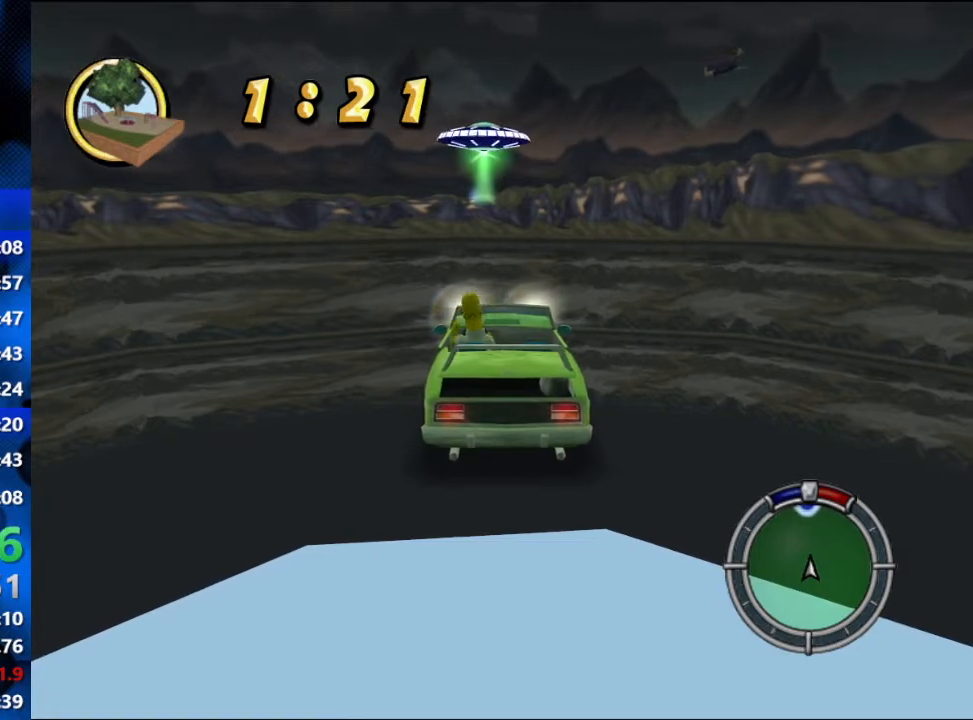
{"buttons": [], "left_stick": "center", "right_stick": "center", "events": [[183, "R2", "up"]]}
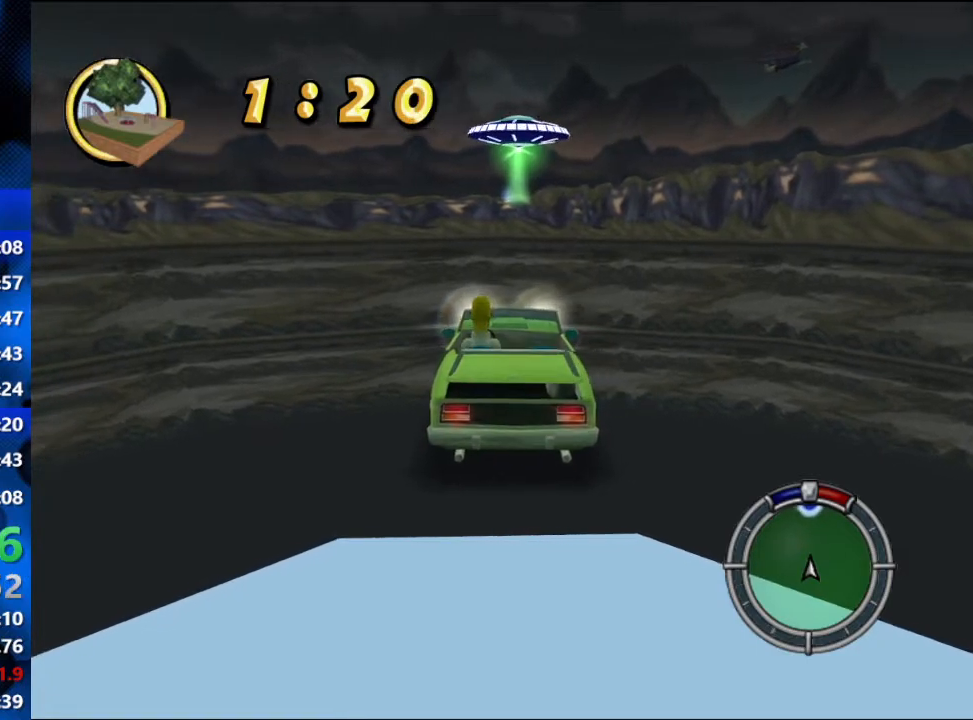
{"buttons": [], "left_stick": "center", "right_stick": "center", "events": []}
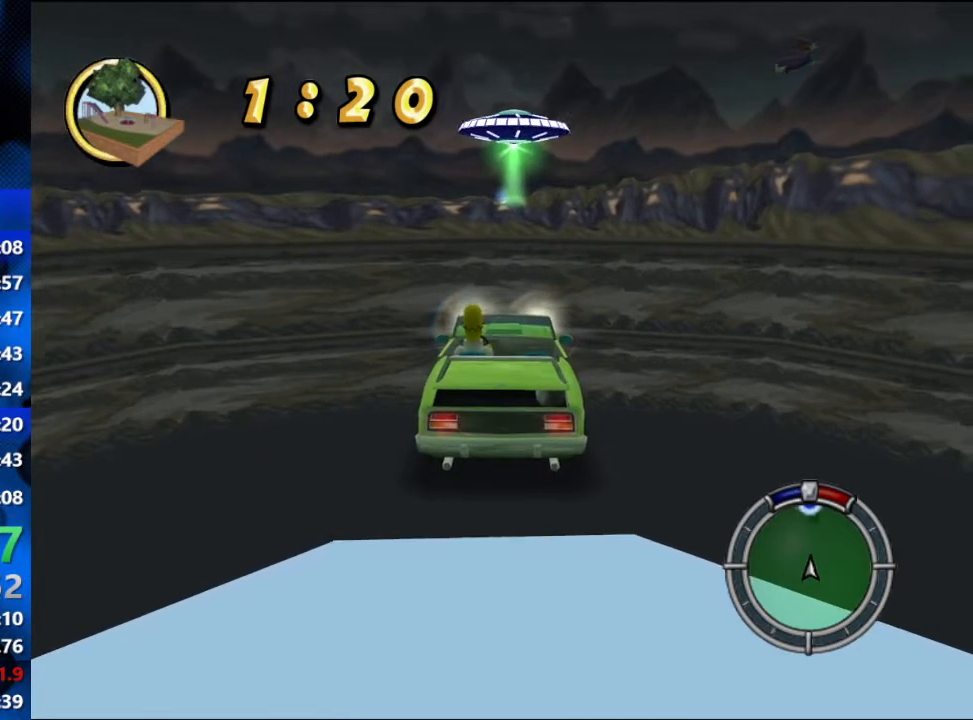
{"buttons": ["L2"], "left_stick": "center", "right_stick": "center", "events": [[100, "L2", "down"]]}
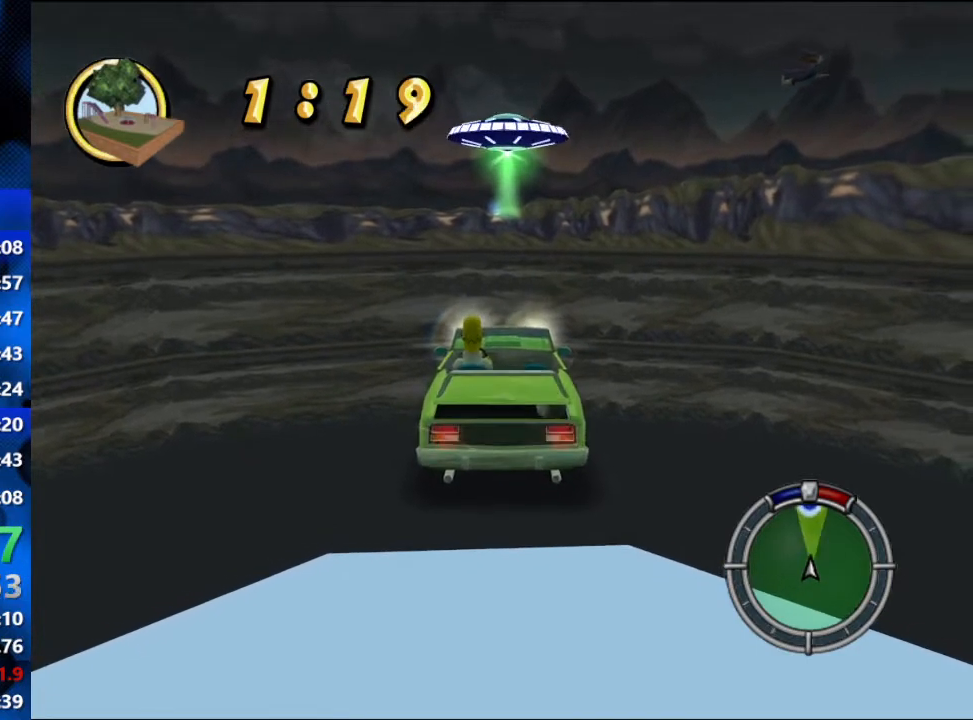
{"buttons": [], "left_stick": "center", "right_stick": "center", "events": [[17, "L2", "up"]]}
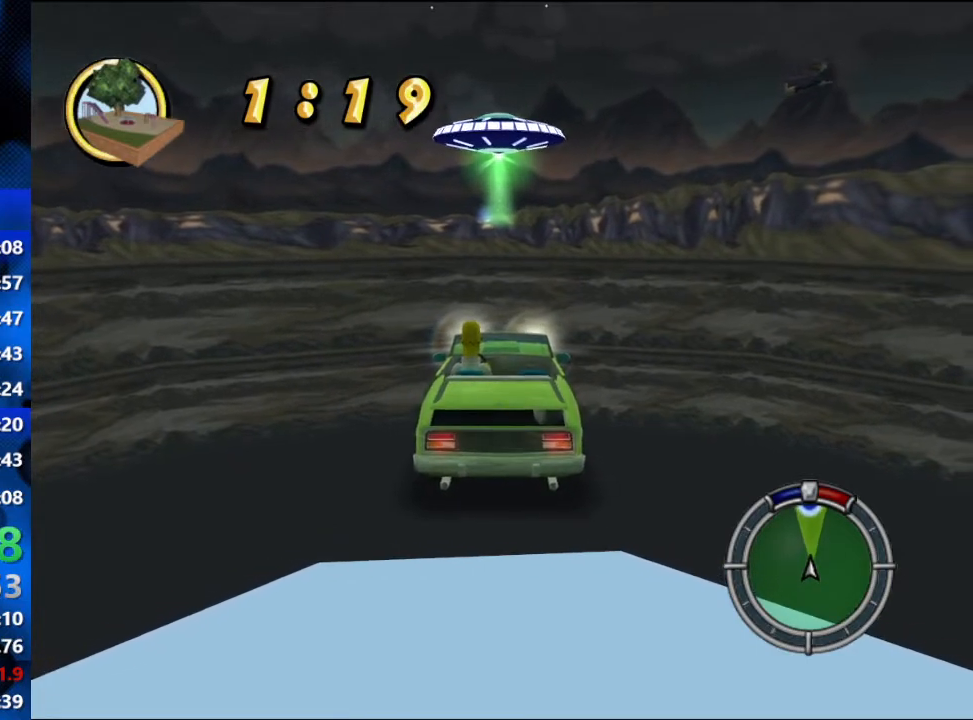
{"buttons": [], "left_stick": "center", "right_stick": "center", "events": [[50, "L2", "down"], [450, "L2", "up"]]}
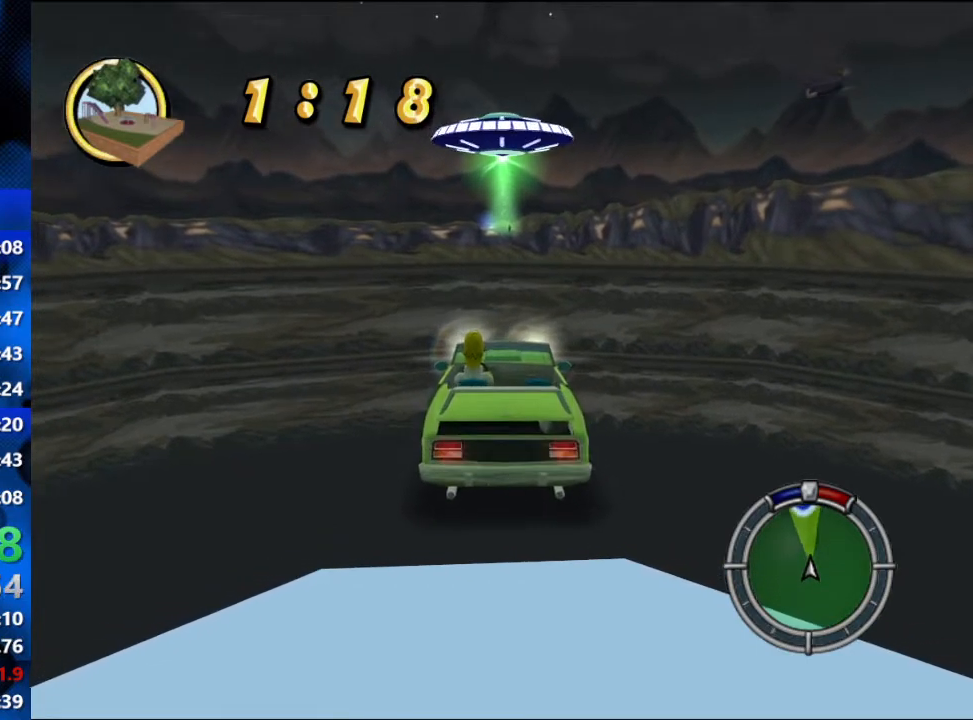
{"buttons": [], "left_stick": "center", "right_stick": "center", "events": []}
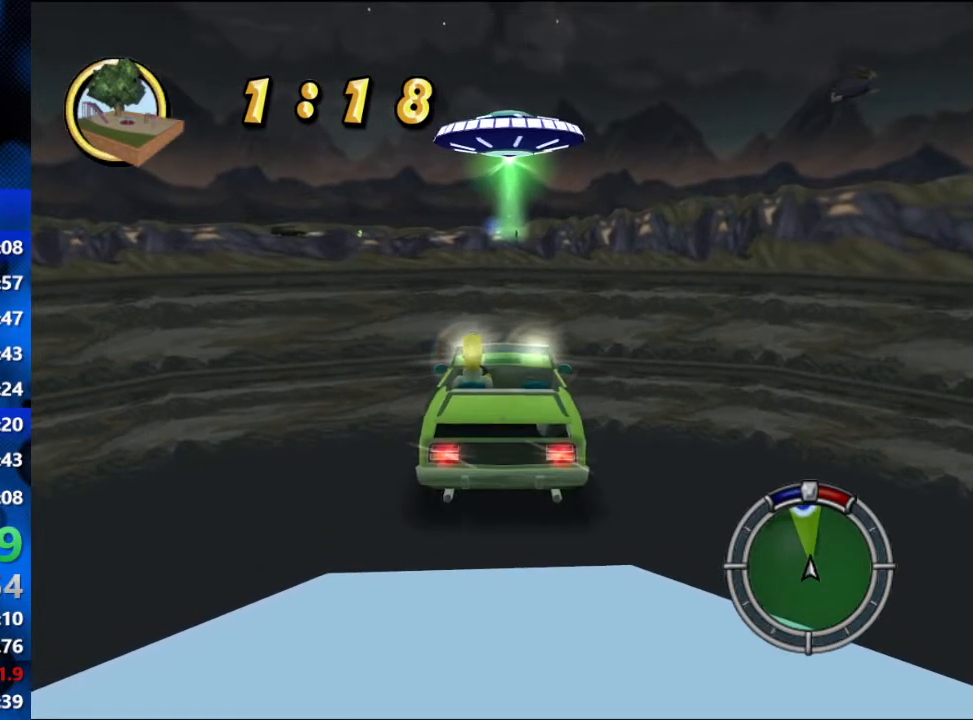
{"buttons": ["R2"], "left_stick": "center", "right_stick": "center", "events": [[67, "L2", "down"], [267, "L2", "up"], [500, "R2", "down"]]}
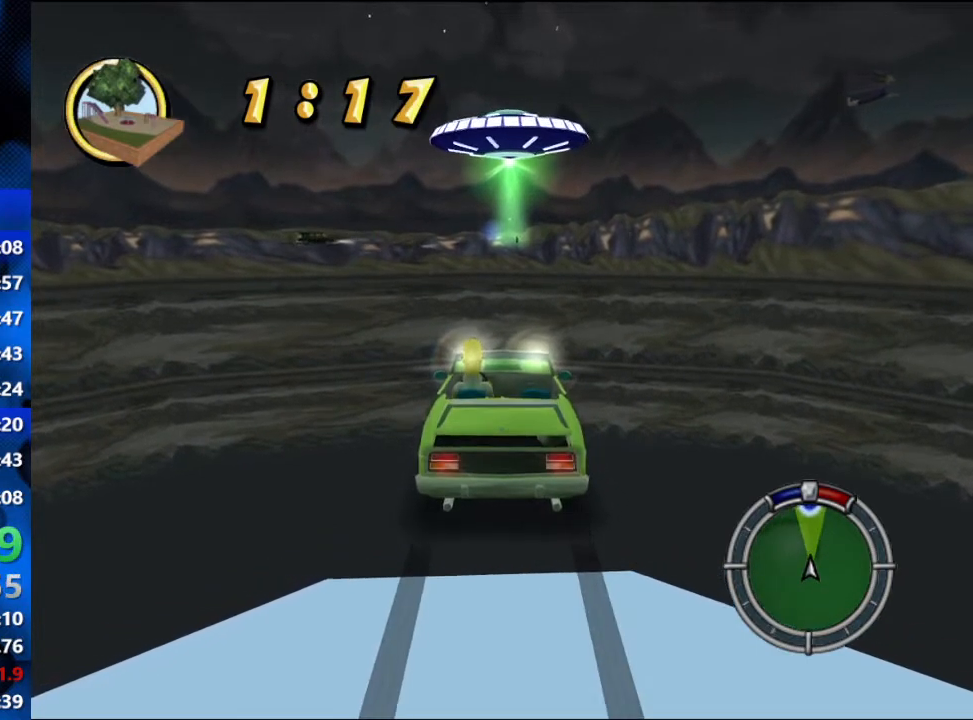
{"buttons": ["L2"], "left_stick": "center", "right_stick": "down-left", "events": [[133, "R2", "up"], [183, "right_stick", "down"], [300, "L2", "down"], [467, "right_stick", "down-left"]]}
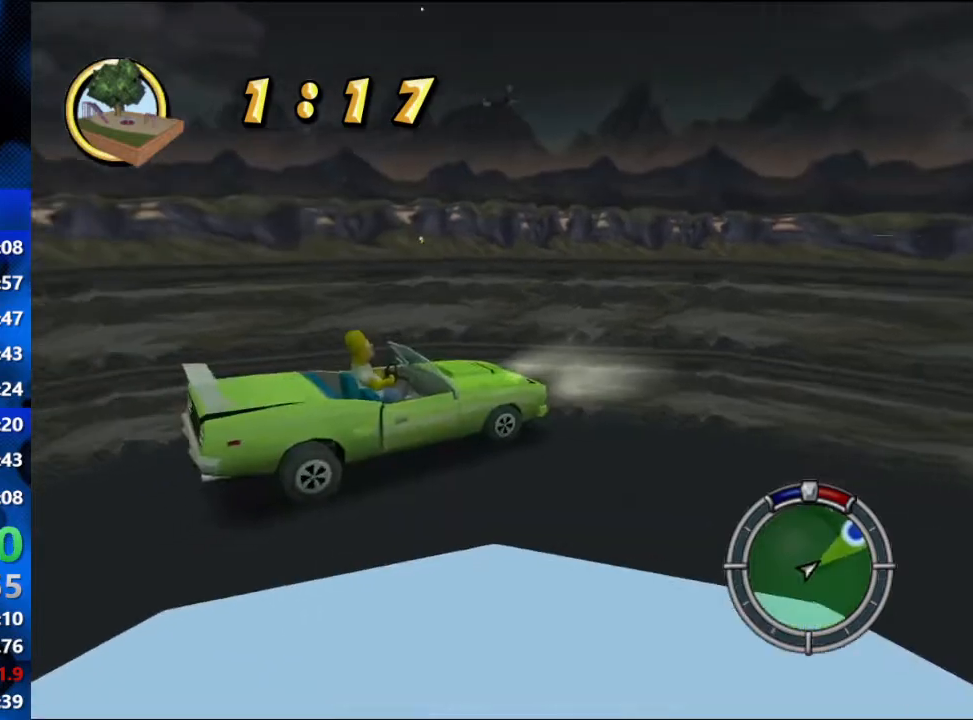
{"buttons": ["L2"], "left_stick": "center", "right_stick": "down-left", "events": []}
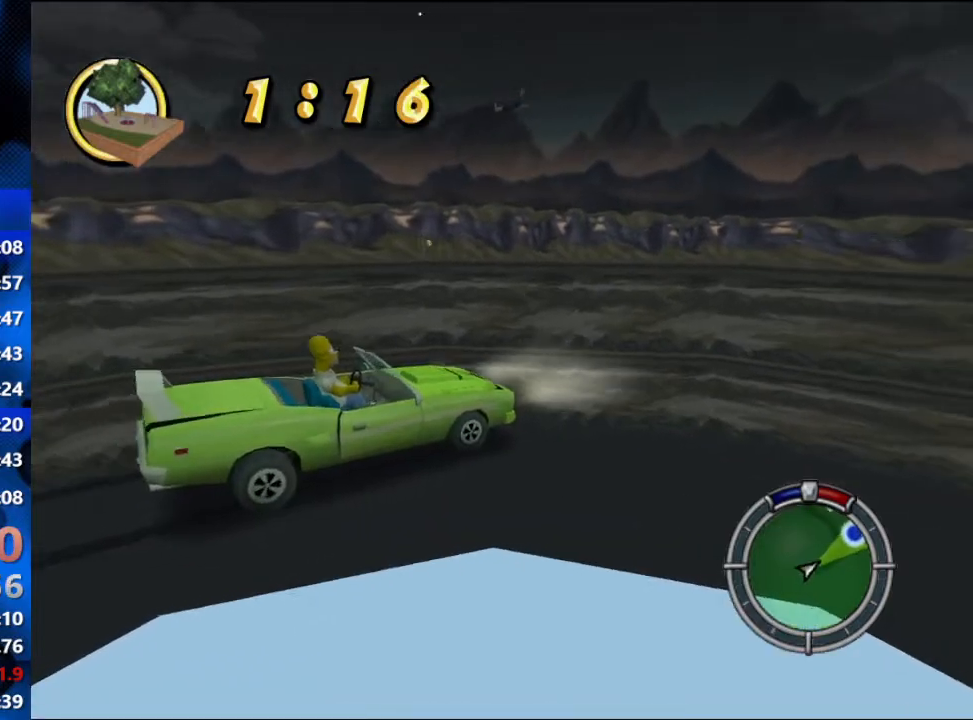
{"buttons": ["R2"], "left_stick": "center", "right_stick": "left", "events": [[100, "L2", "up"], [100, "R2", "down"], [483, "right_stick", "left"]]}
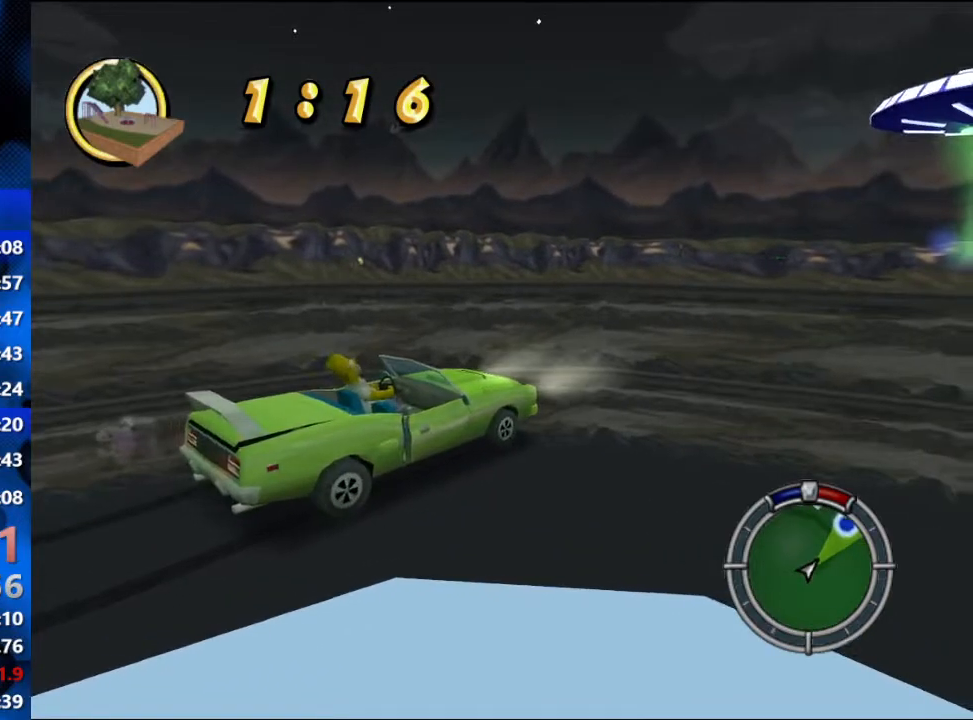
{"buttons": ["R2"], "left_stick": "center", "right_stick": "center", "events": [[133, "right_stick", "center"], [383, "left_stick", "left"], [483, "left_stick", "center"]]}
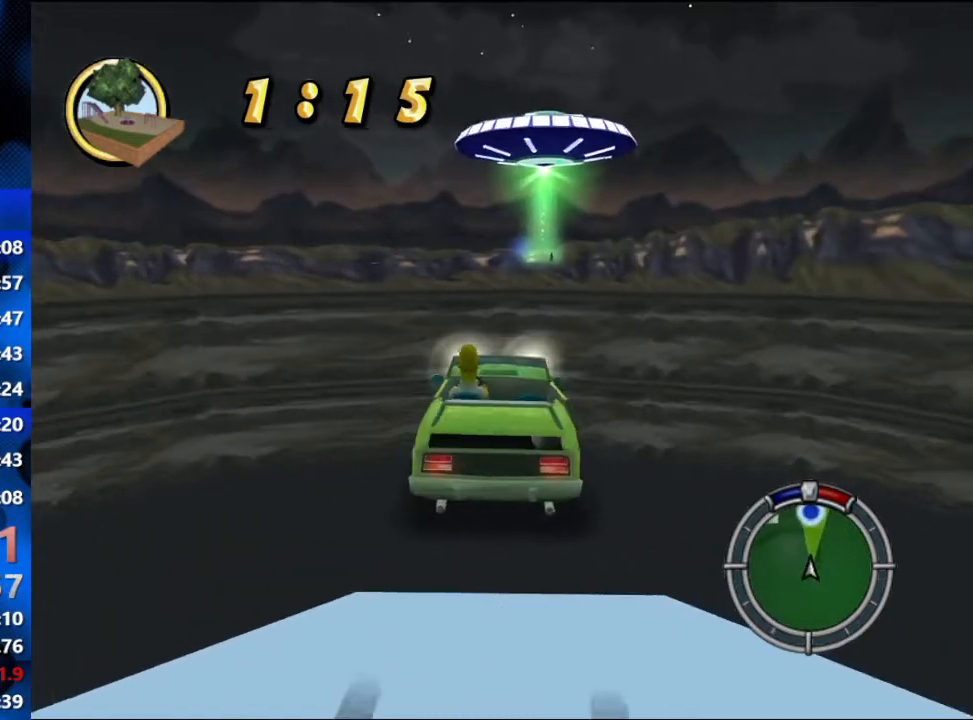
{"buttons": ["R2"], "left_stick": "left", "right_stick": "center", "events": [[233, "left_stick", "left"]]}
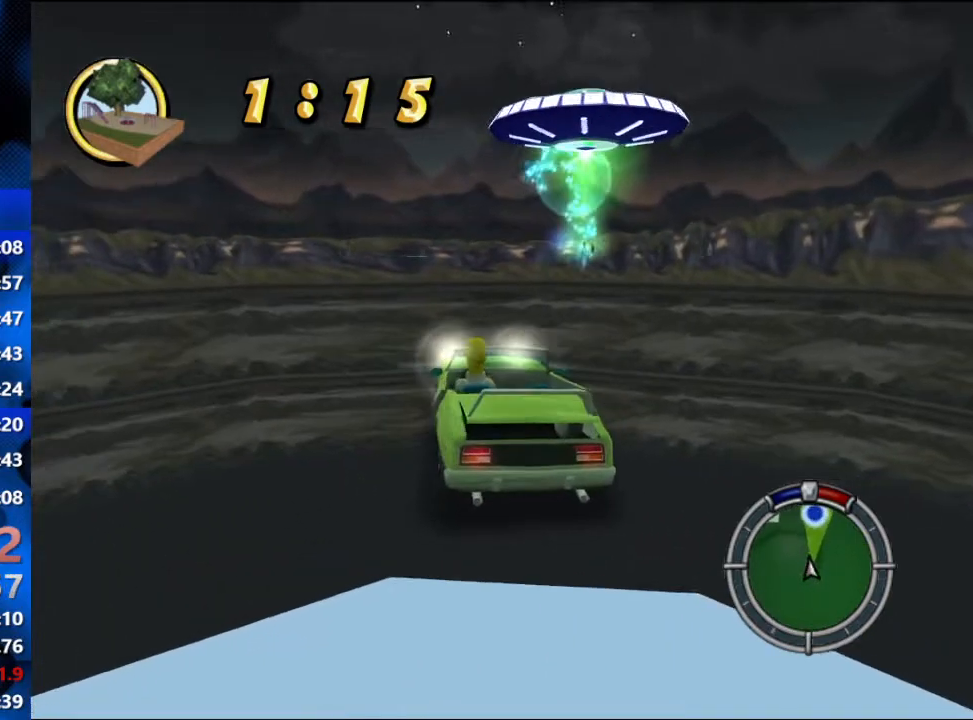
{"buttons": [], "left_stick": "right", "right_stick": "center", "events": [[50, "left_stick", "center"], [367, "left_stick", "right"], [383, "R2", "up"]]}
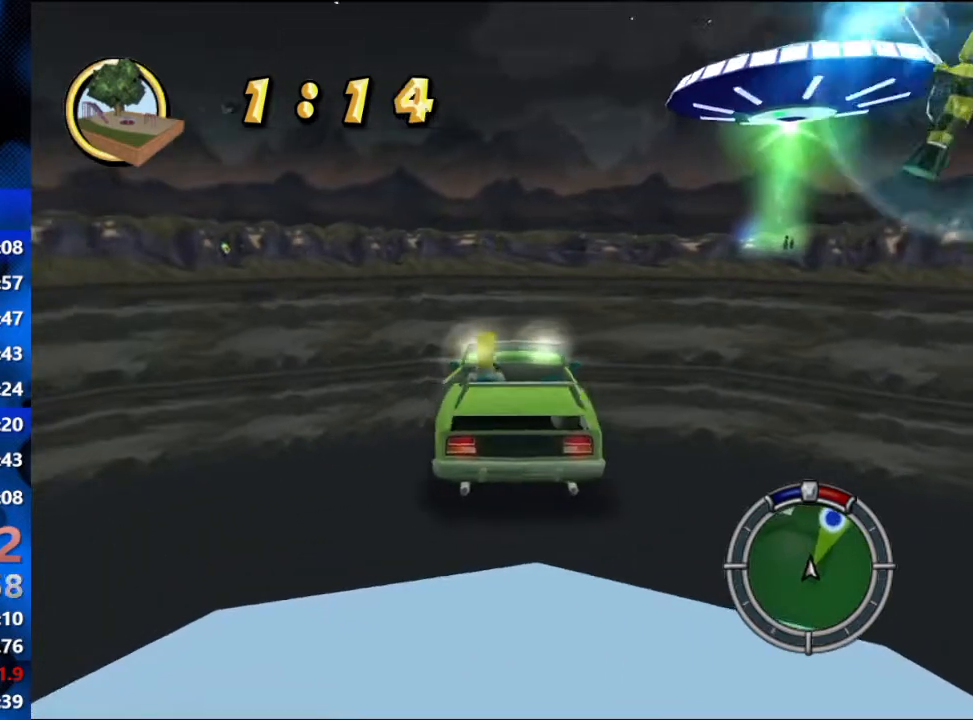
{"buttons": [], "left_stick": "center", "right_stick": "center", "events": [[17, "left_stick", "center"], [100, "left_stick", "left"], [217, "left_stick", "right"], [333, "left_stick", "center"]]}
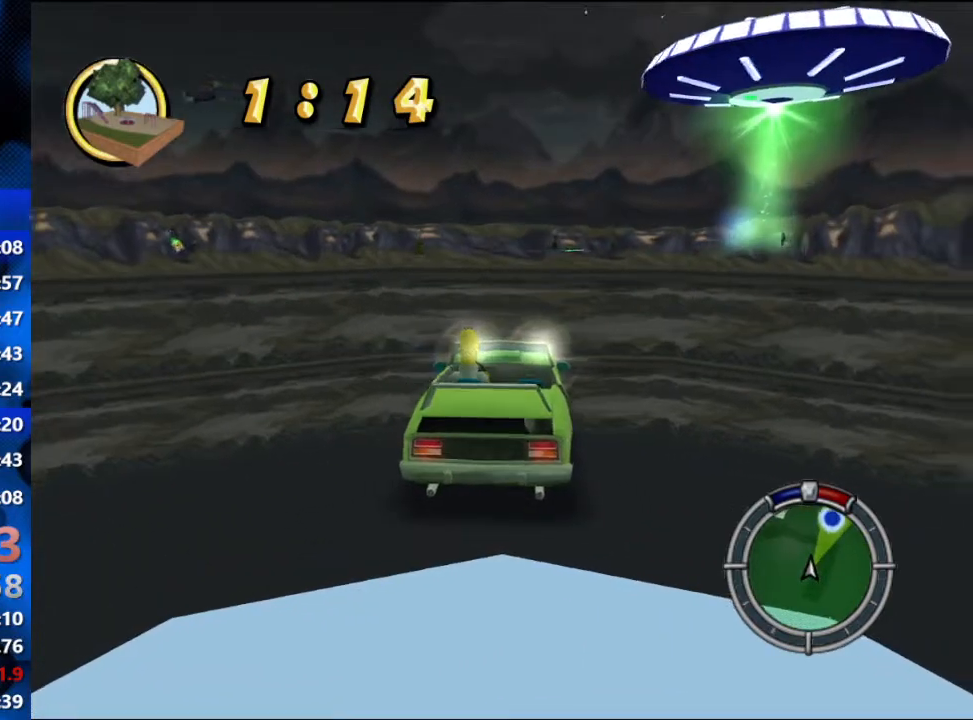
{"buttons": [], "left_stick": "right", "right_stick": "center", "events": [[33, "left_stick", "down-left"], [283, "left_stick", "center"], [383, "left_stick", "right"]]}
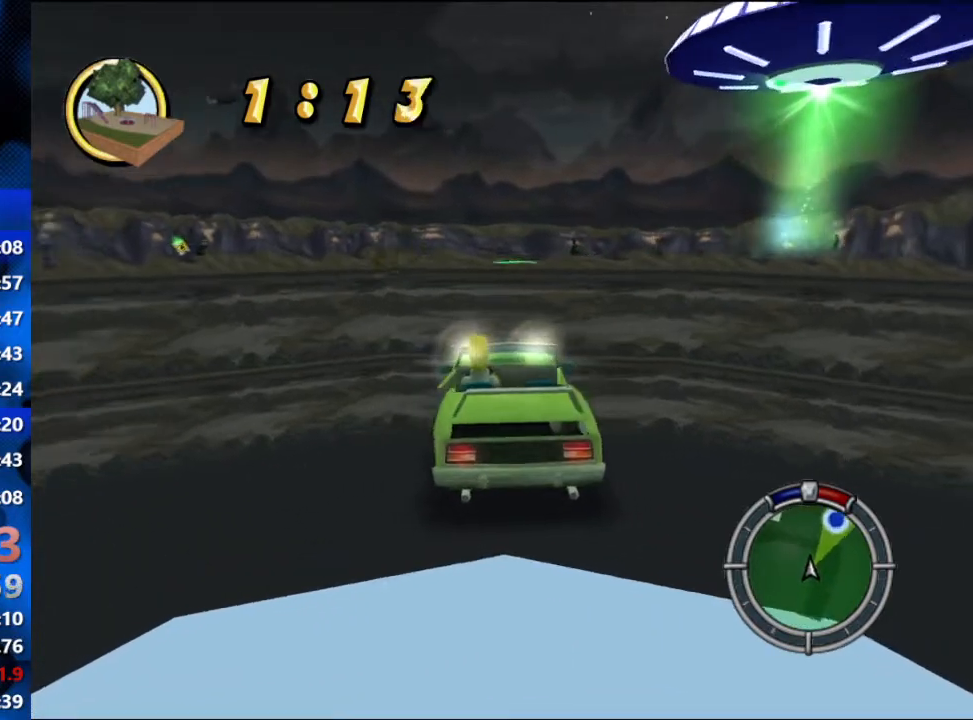
{"buttons": ["R1"], "left_stick": "center", "right_stick": "center", "events": [[117, "left_stick", "center"], [150, "L2", "down"], [233, "R1", "down"], [450, "L2", "up"]]}
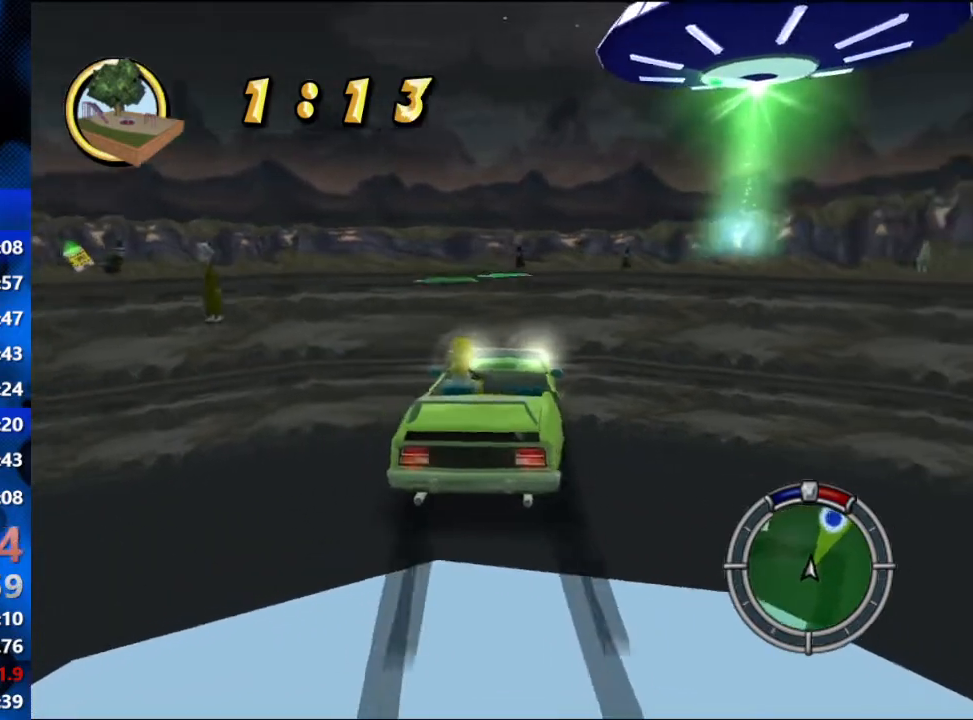
{"buttons": [], "left_stick": "center", "right_stick": "center", "events": [[167, "R1", "up"]]}
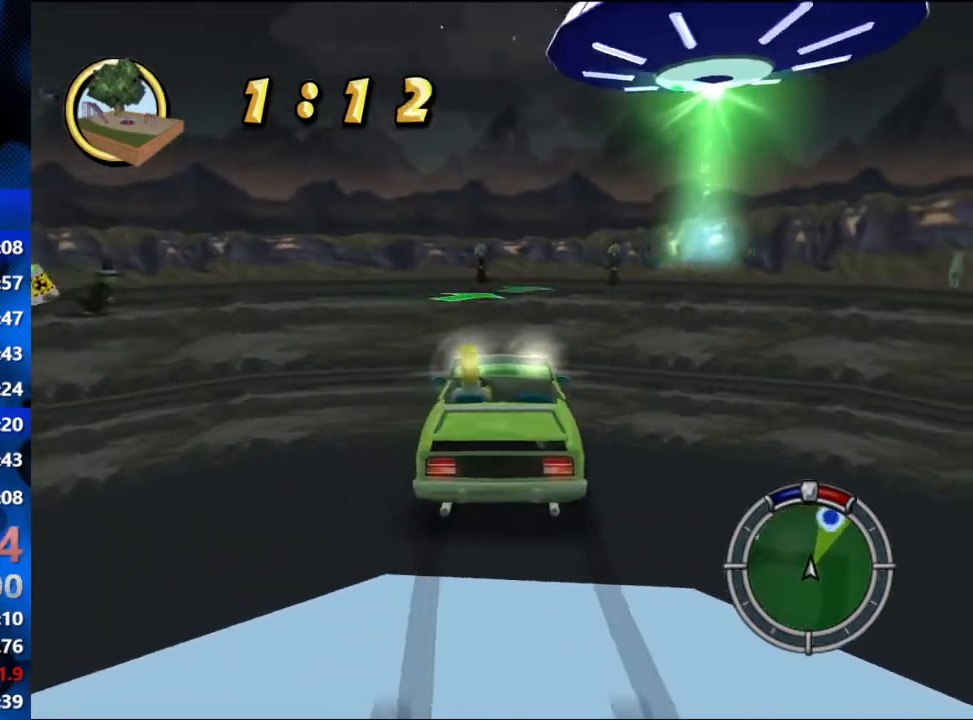
{"buttons": ["Y", "L2", "R1"], "left_stick": "center", "right_stick": "center", "events": [[117, "L2", "down"], [133, "R1", "down"], [183, "Y", "down"]]}
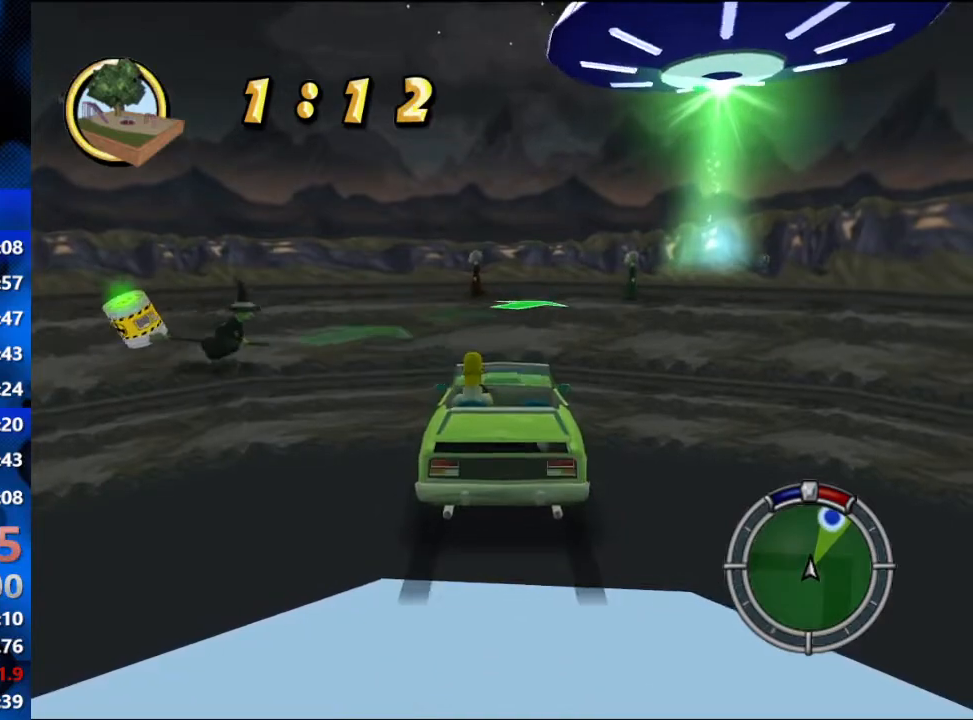
{"buttons": [], "left_stick": "center", "right_stick": "center", "events": [[67, "R1", "up"], [83, "Y", "up"], [217, "L2", "up"]]}
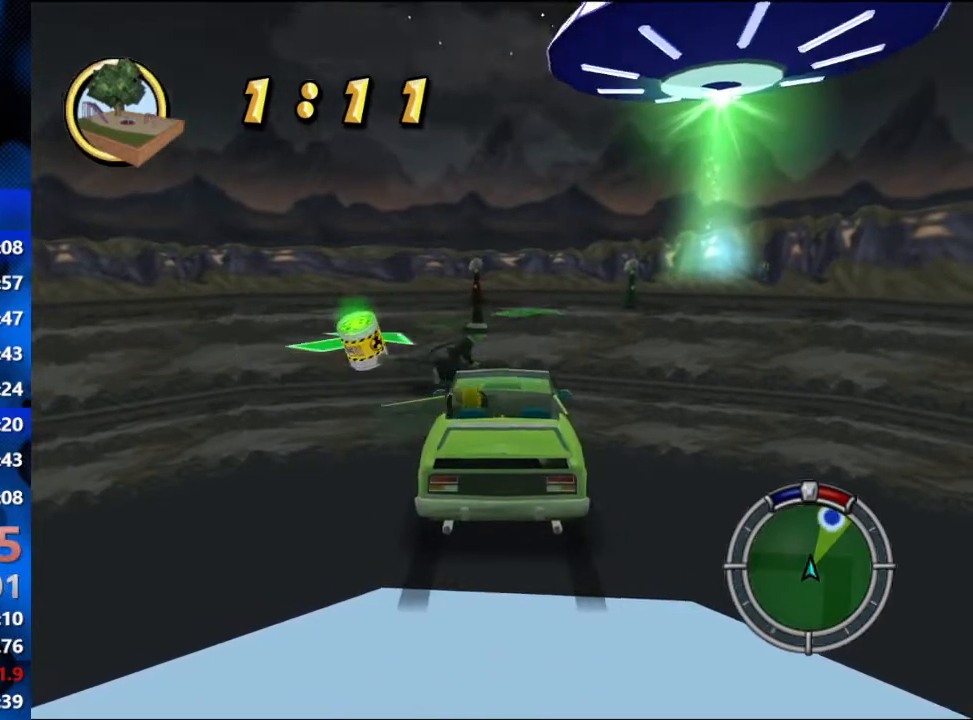
{"buttons": [], "left_stick": "center", "right_stick": "center", "events": []}
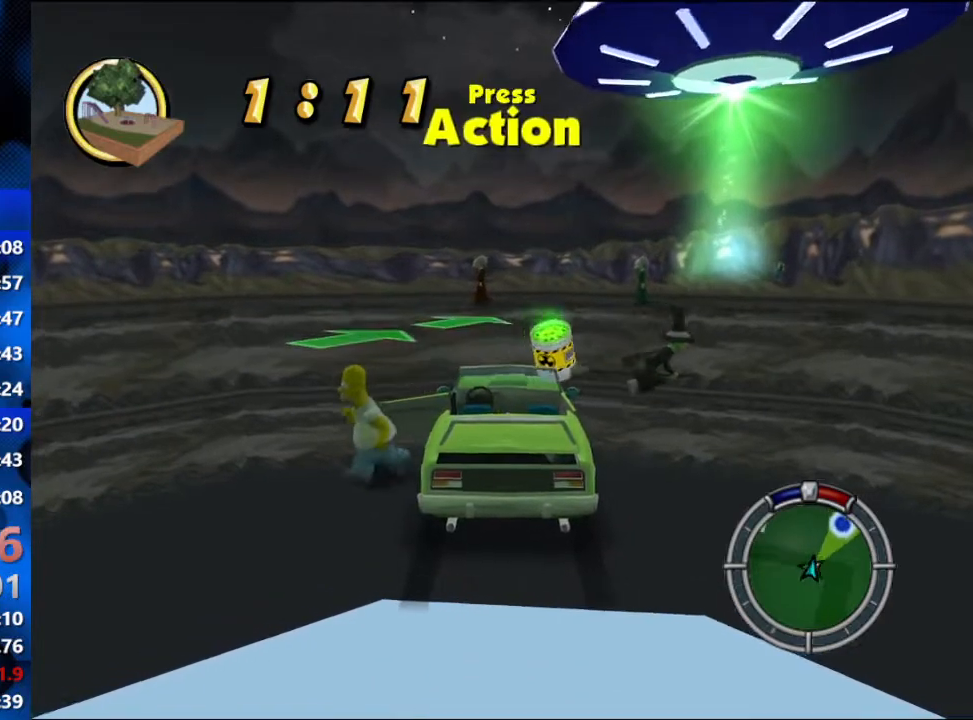
{"buttons": ["B"], "left_stick": "down-right", "right_stick": "center", "events": [[117, "left_stick", "down"], [500, "B", "down"], [500, "left_stick", "down-right"]]}
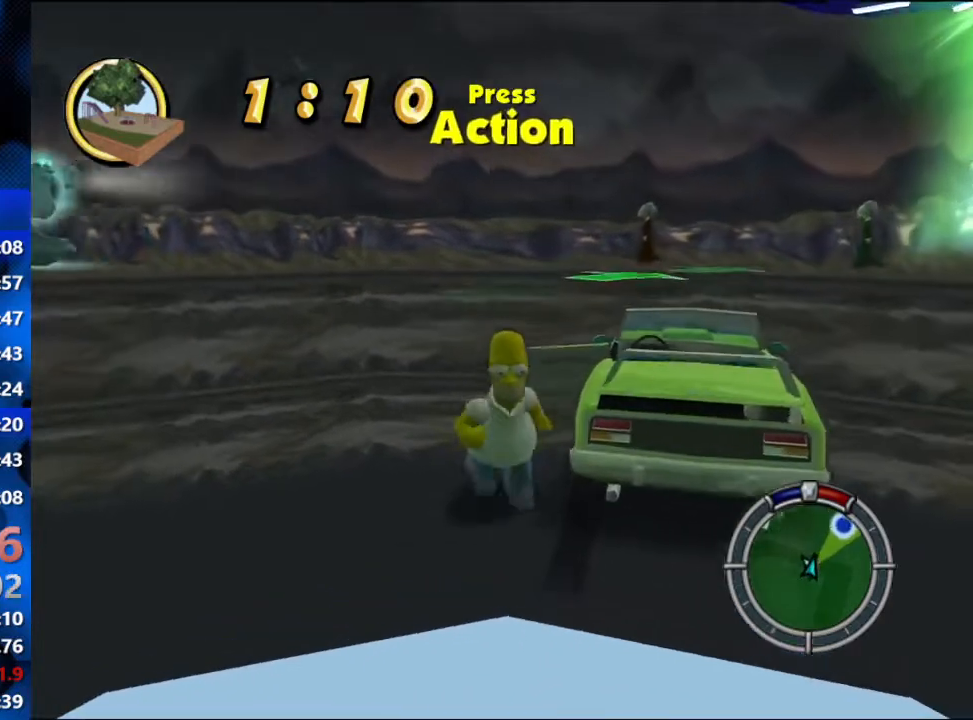
{"buttons": [], "left_stick": "up-right", "right_stick": "center", "events": [[83, "B", "up"], [167, "B", "down"], [317, "right_stick", "left"], [333, "left_stick", "right"], [500, "B", "up"], [500, "left_stick", "up-right"], [500, "right_stick", "center"]]}
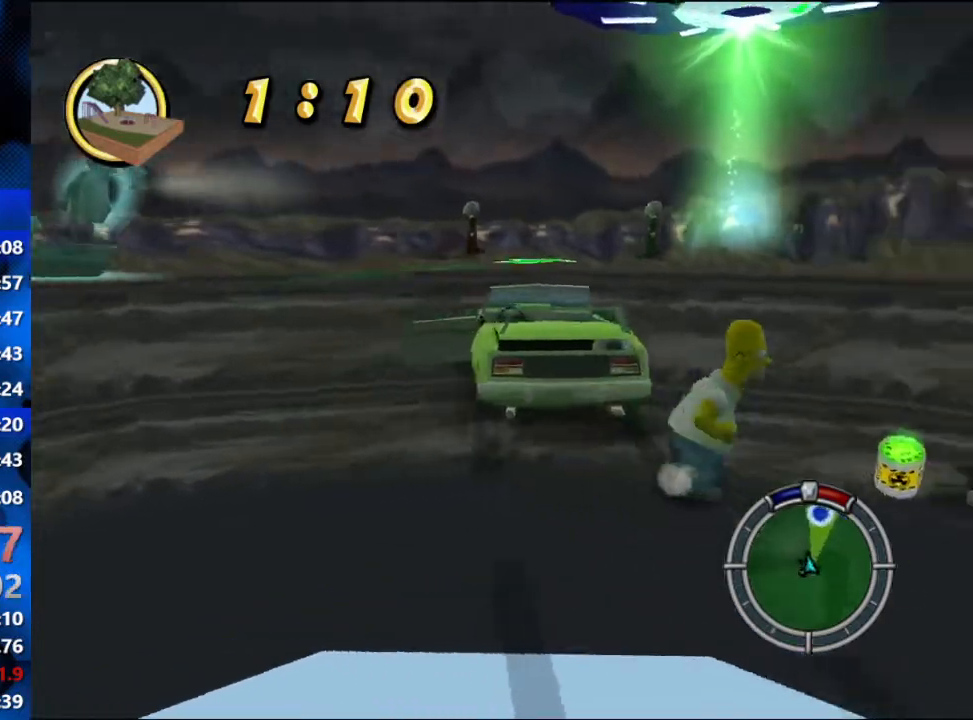
{"buttons": [], "left_stick": "up-right", "right_stick": "center", "events": [[133, "left_stick", "center"], [433, "left_stick", "up-right"]]}
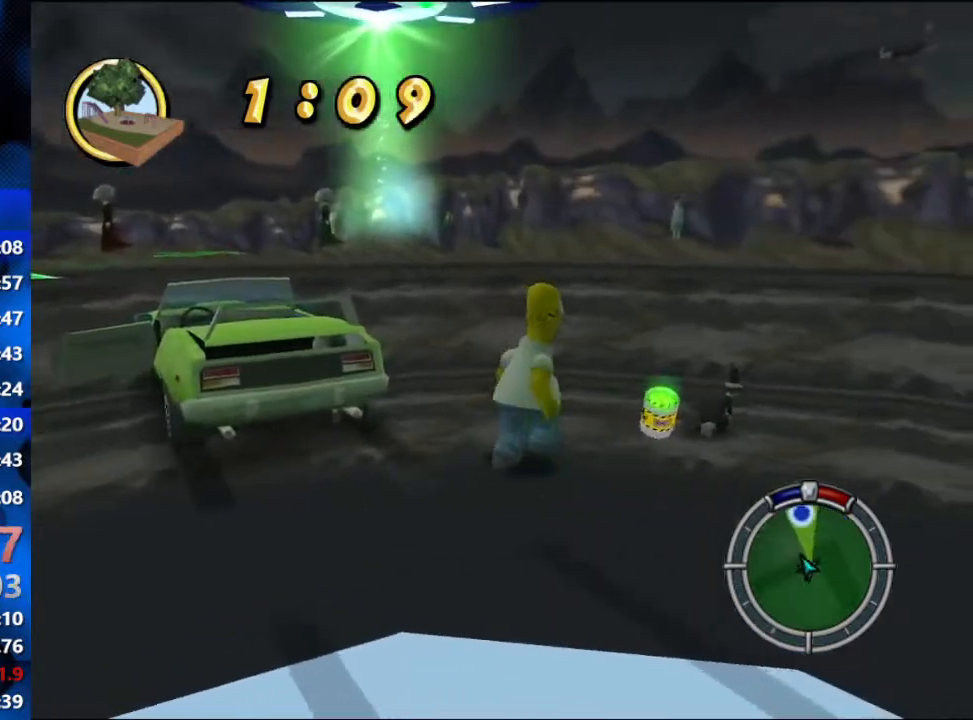
{"buttons": ["B"], "left_stick": "up", "right_stick": "center", "events": [[100, "right_stick", "left"], [300, "right_stick", "center"], [400, "left_stick", "up"], [417, "B", "down"]]}
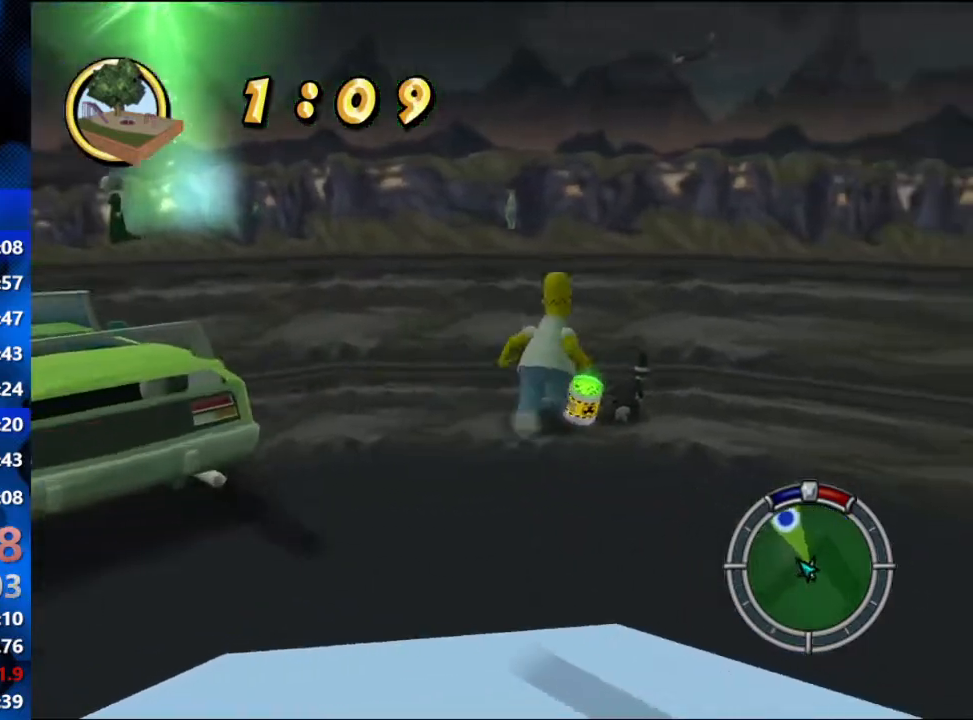
{"buttons": [], "left_stick": "up", "right_stick": "center", "events": [[67, "B", "up"]]}
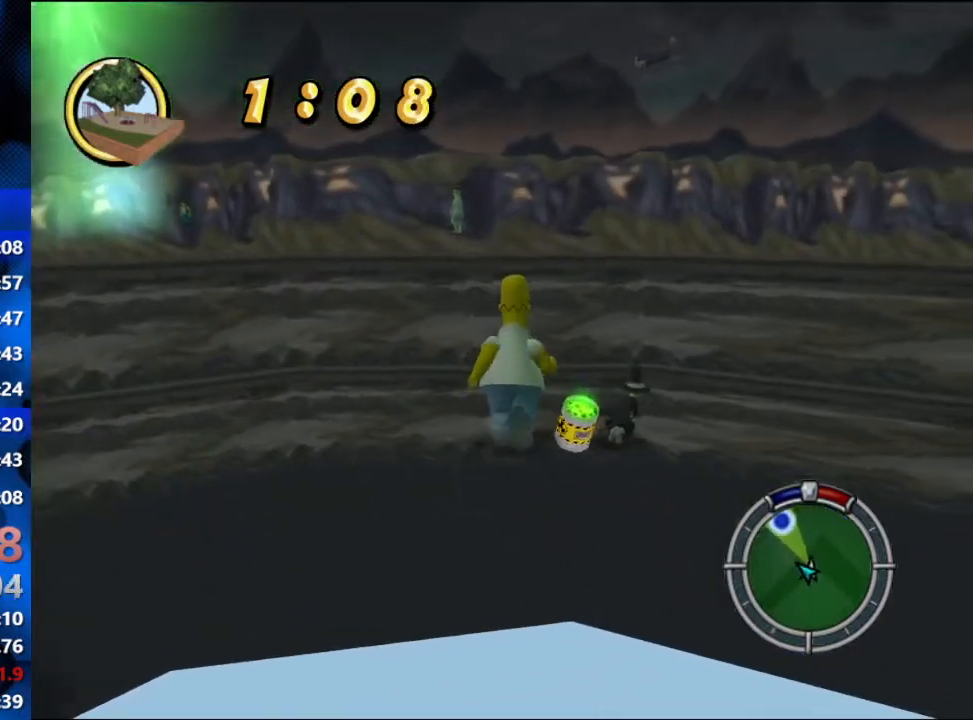
{"buttons": [], "left_stick": "up", "right_stick": "center", "events": []}
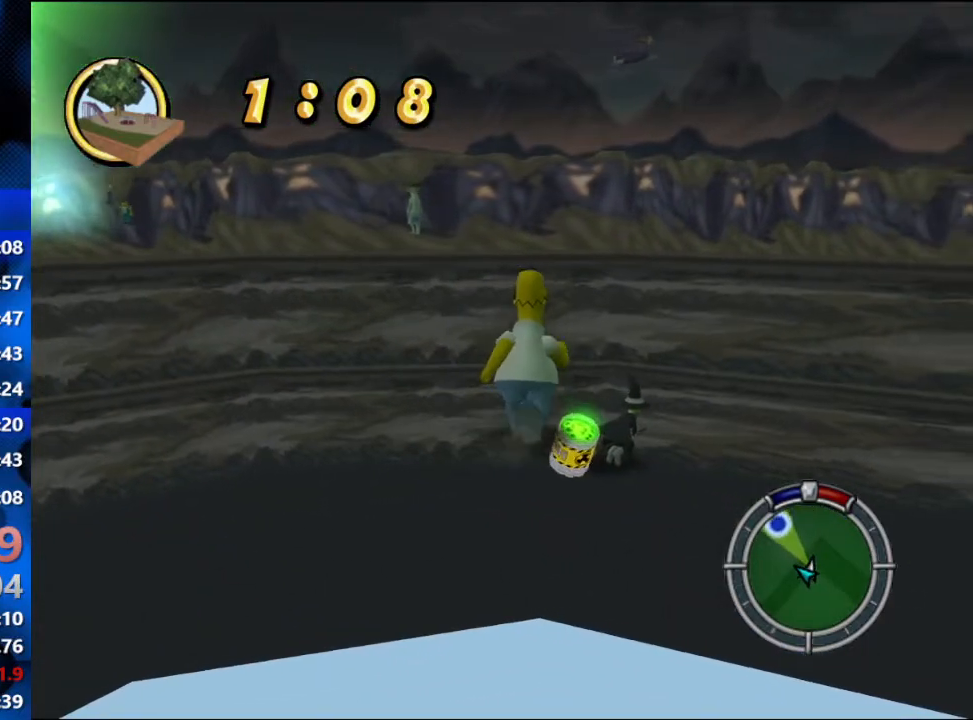
{"buttons": [], "left_stick": "center", "right_stick": "center", "events": [[300, "left_stick", "center"]]}